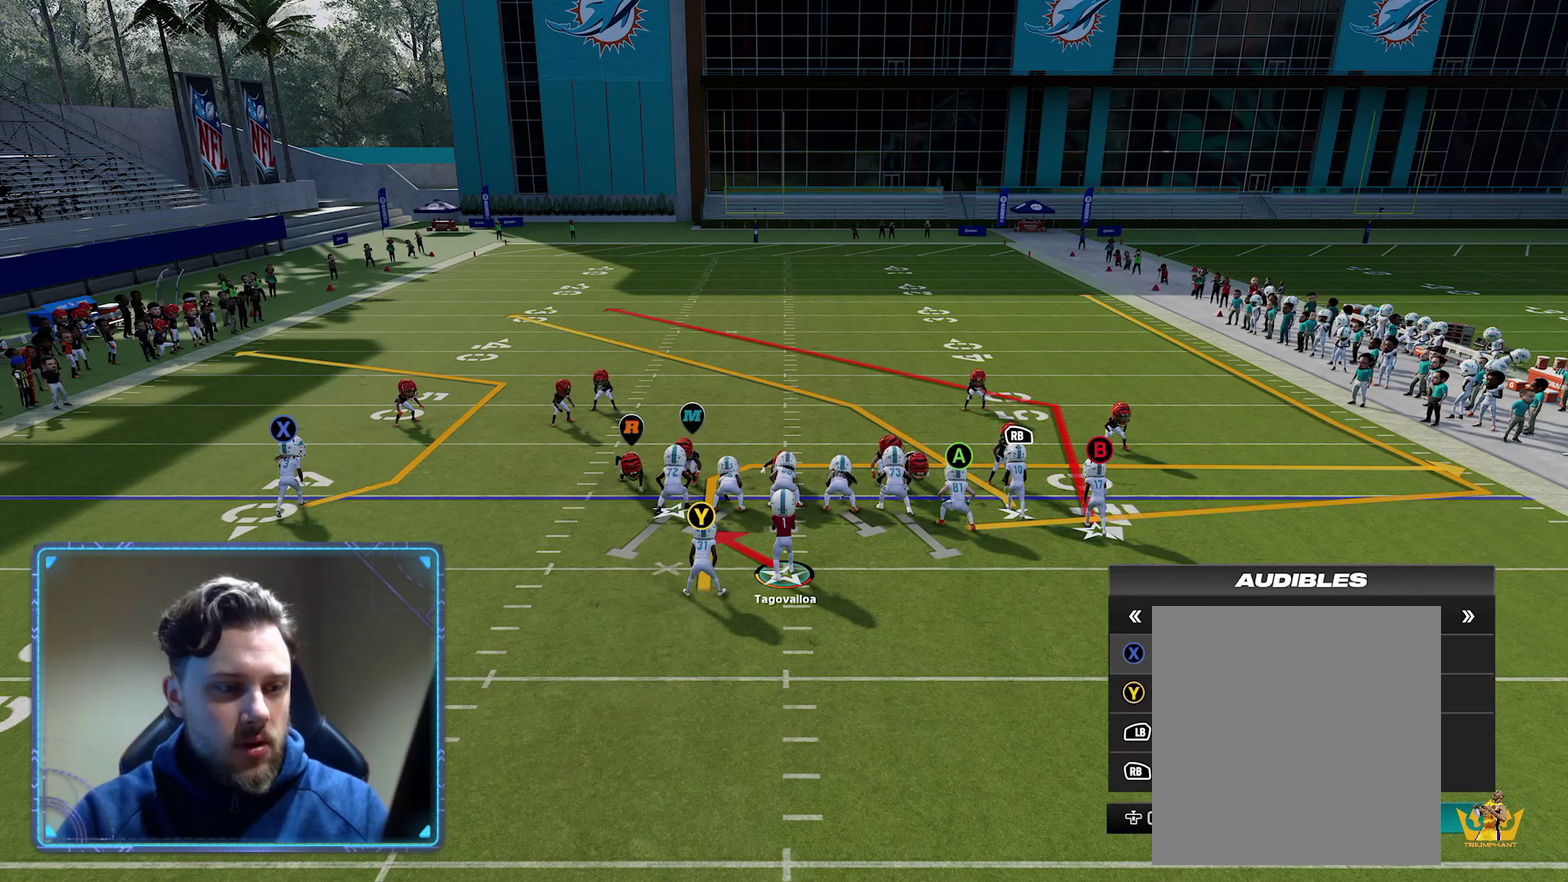
Gameplay with a controller (Xbox layout); each line is a JSON object with the inputs held at the frame after it (dt_ms = milliseconds from this image to that frame). "events" lists button and stick changes between this image and that frame as [ms after this image, input, new state], when the widget could be followed in between.
{"dt_ms": 300, "buttons": [], "left_stick": "center", "right_stick": "center", "events": [[50, "DPAD_DOWN", "down"], [100, "DPAD_DOWN", "up"], [217, "DPAD_DOWN", "down"], [283, "DPAD_DOWN", "up"]]}
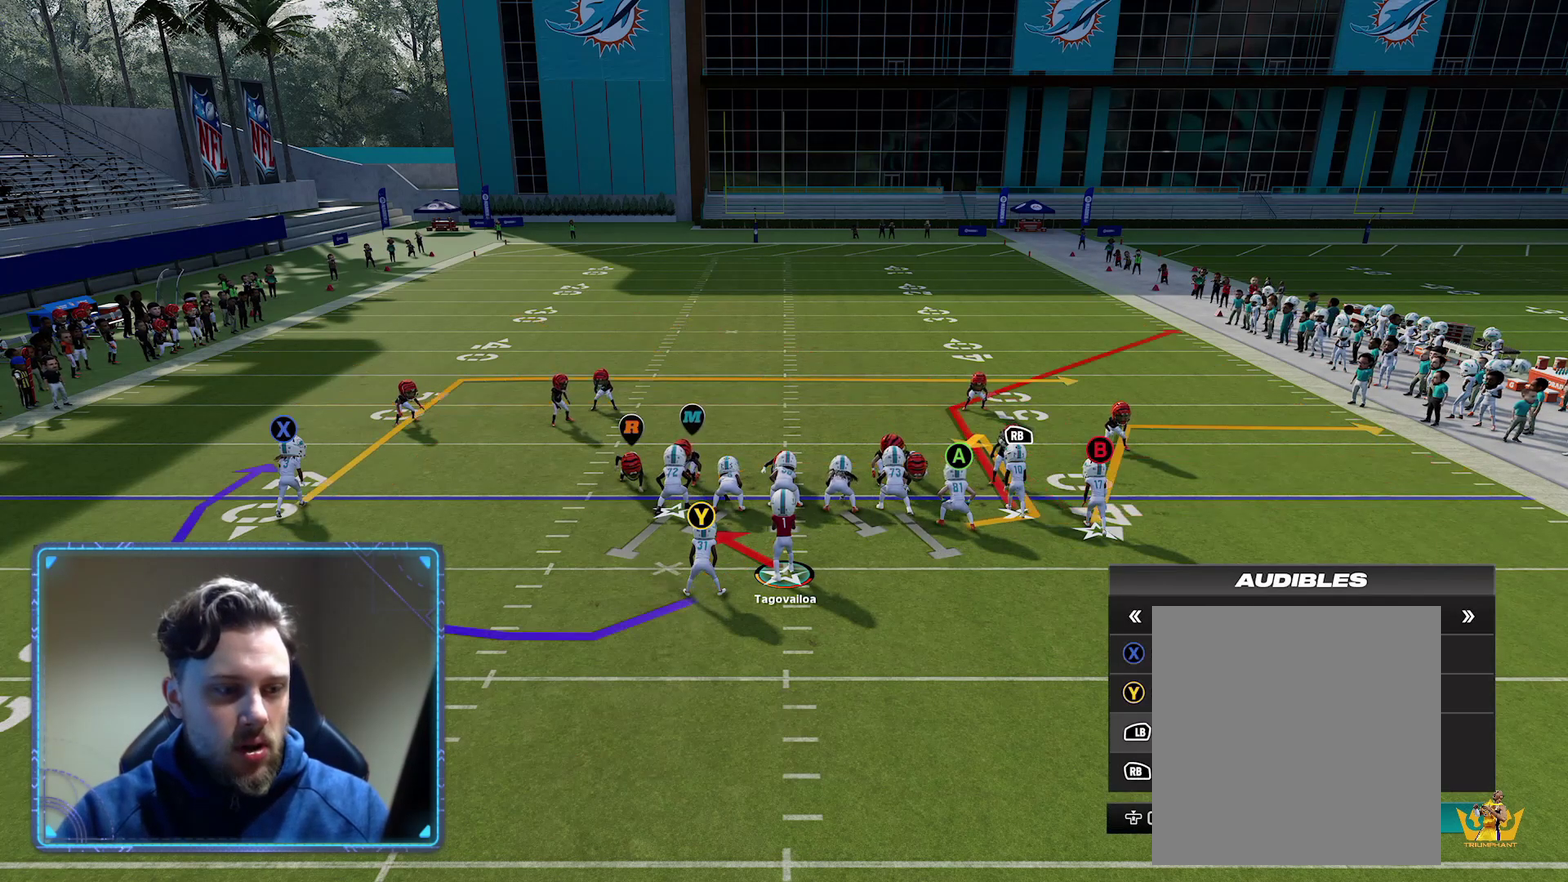
{"dt_ms": 700, "buttons": [], "left_stick": "center", "right_stick": "center", "events": []}
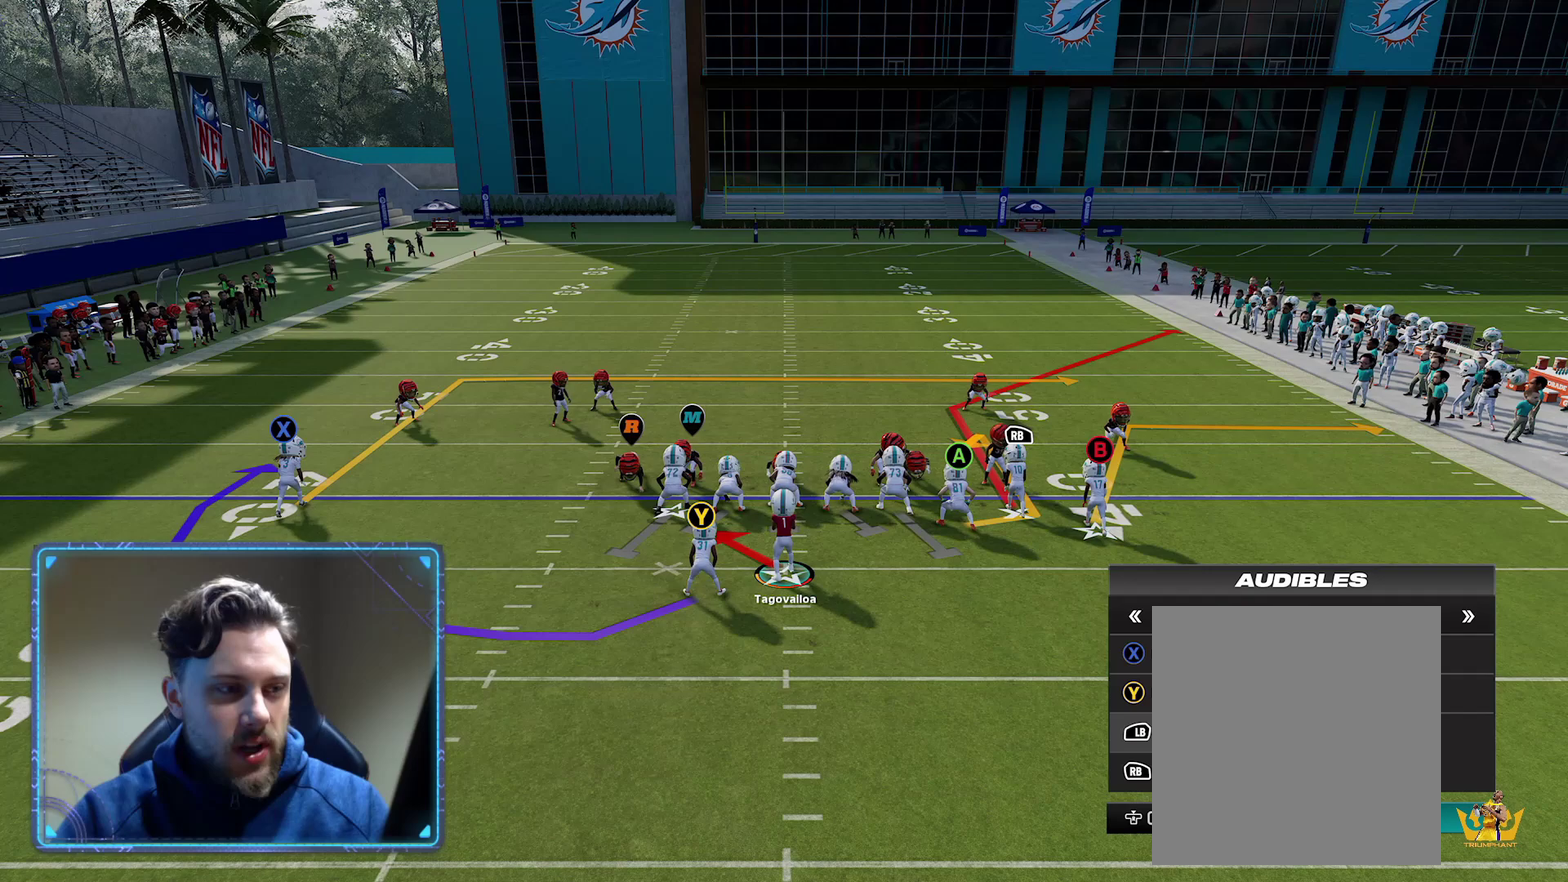
{"dt_ms": 500, "buttons": ["A"], "left_stick": "center", "right_stick": "center", "events": [[367, "A", "down"]]}
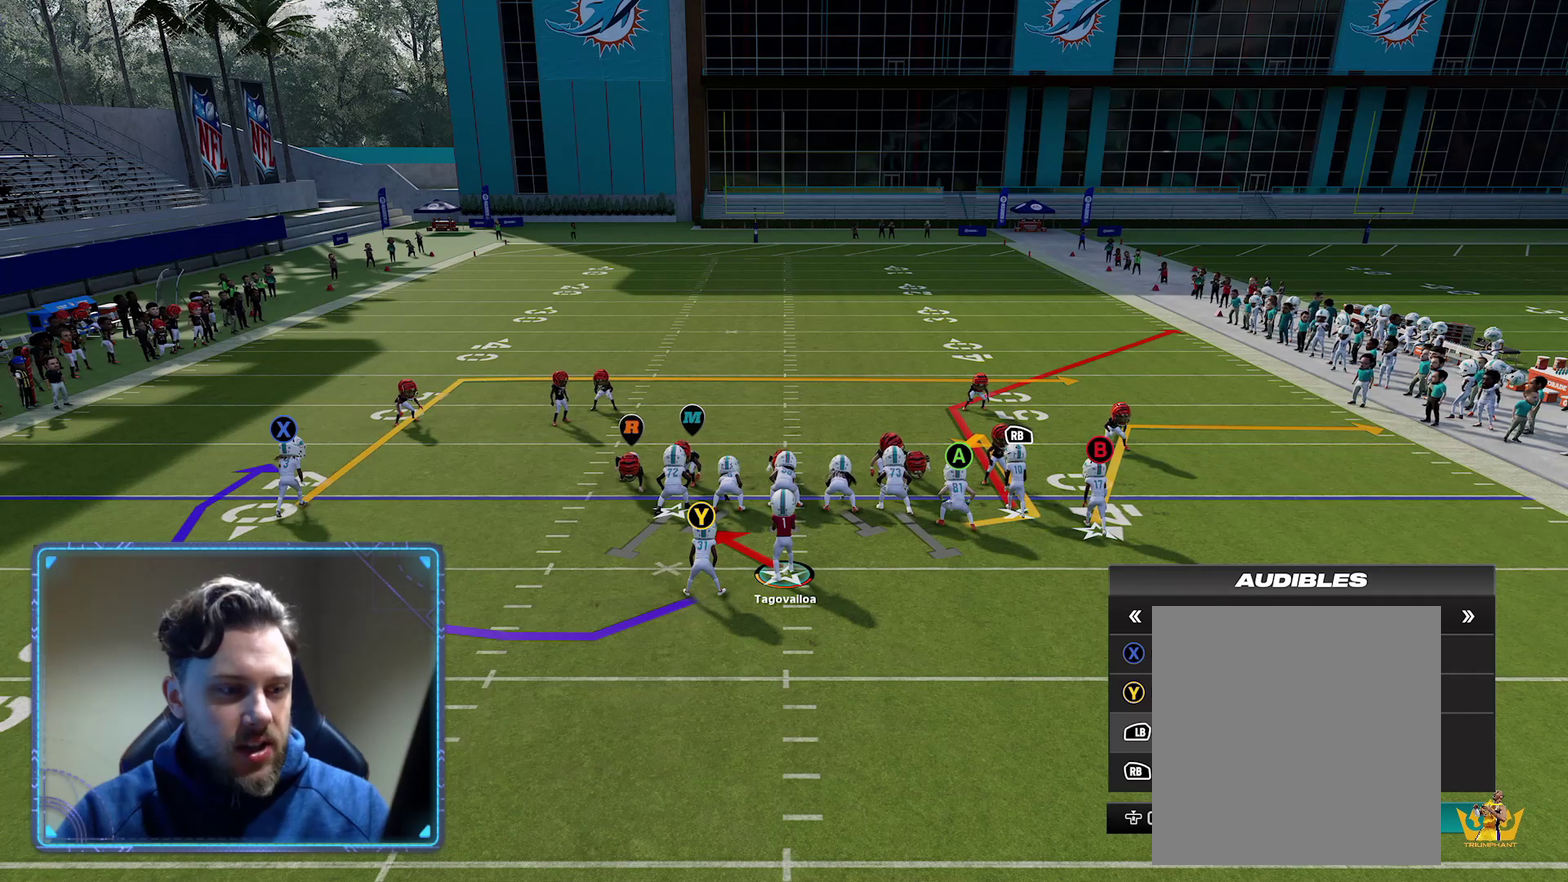
{"dt_ms": 500, "buttons": [], "left_stick": "center", "right_stick": "center", "events": [[33, "A", "up"]]}
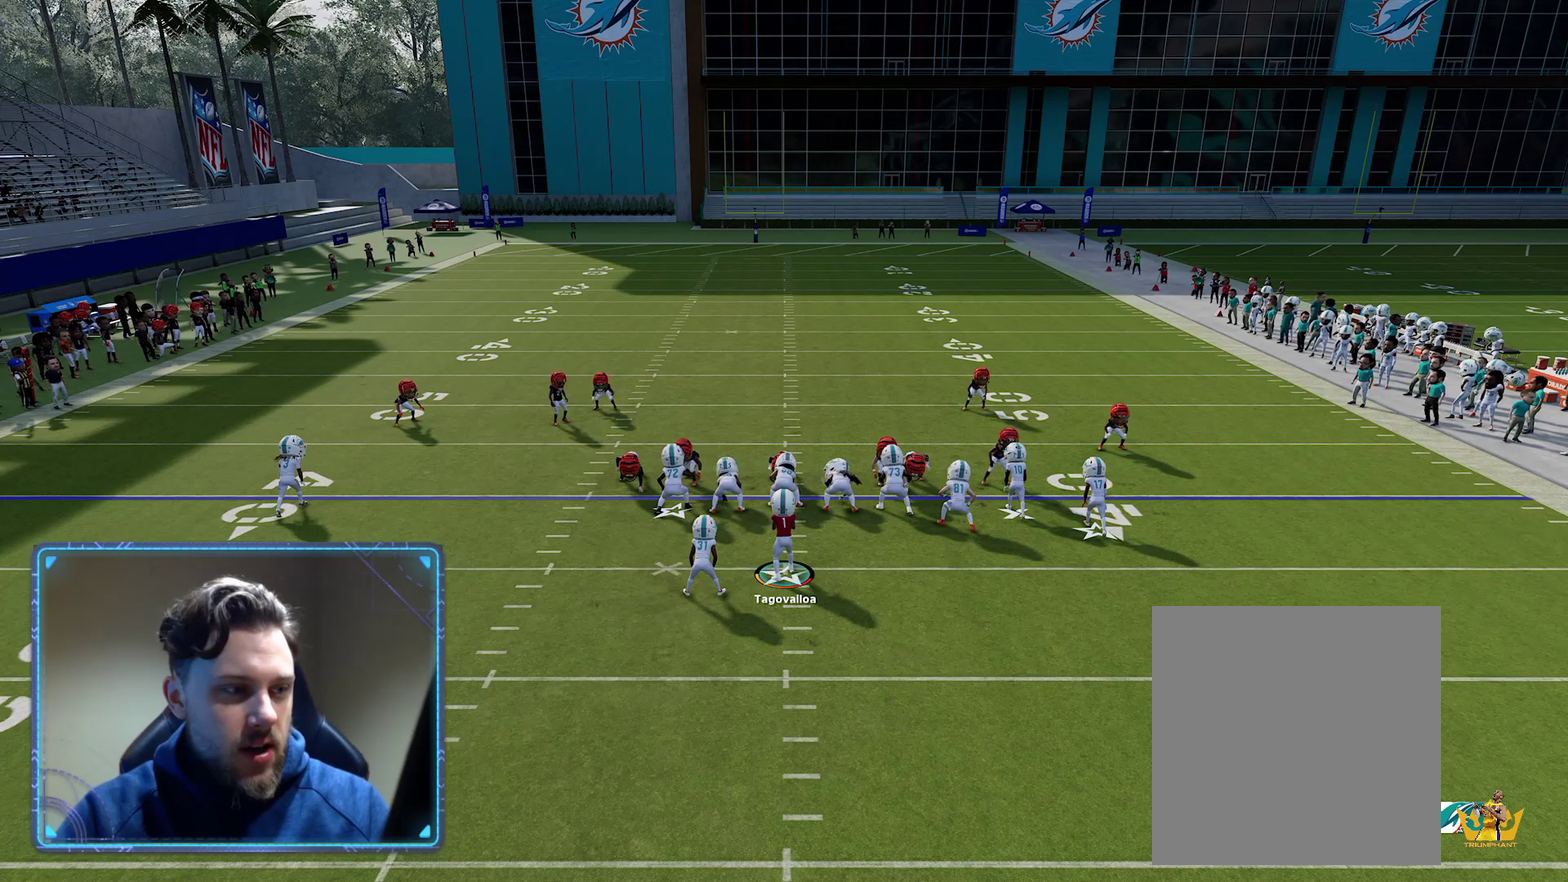
{"dt_ms": 300, "buttons": [], "left_stick": "center", "right_stick": "center", "events": []}
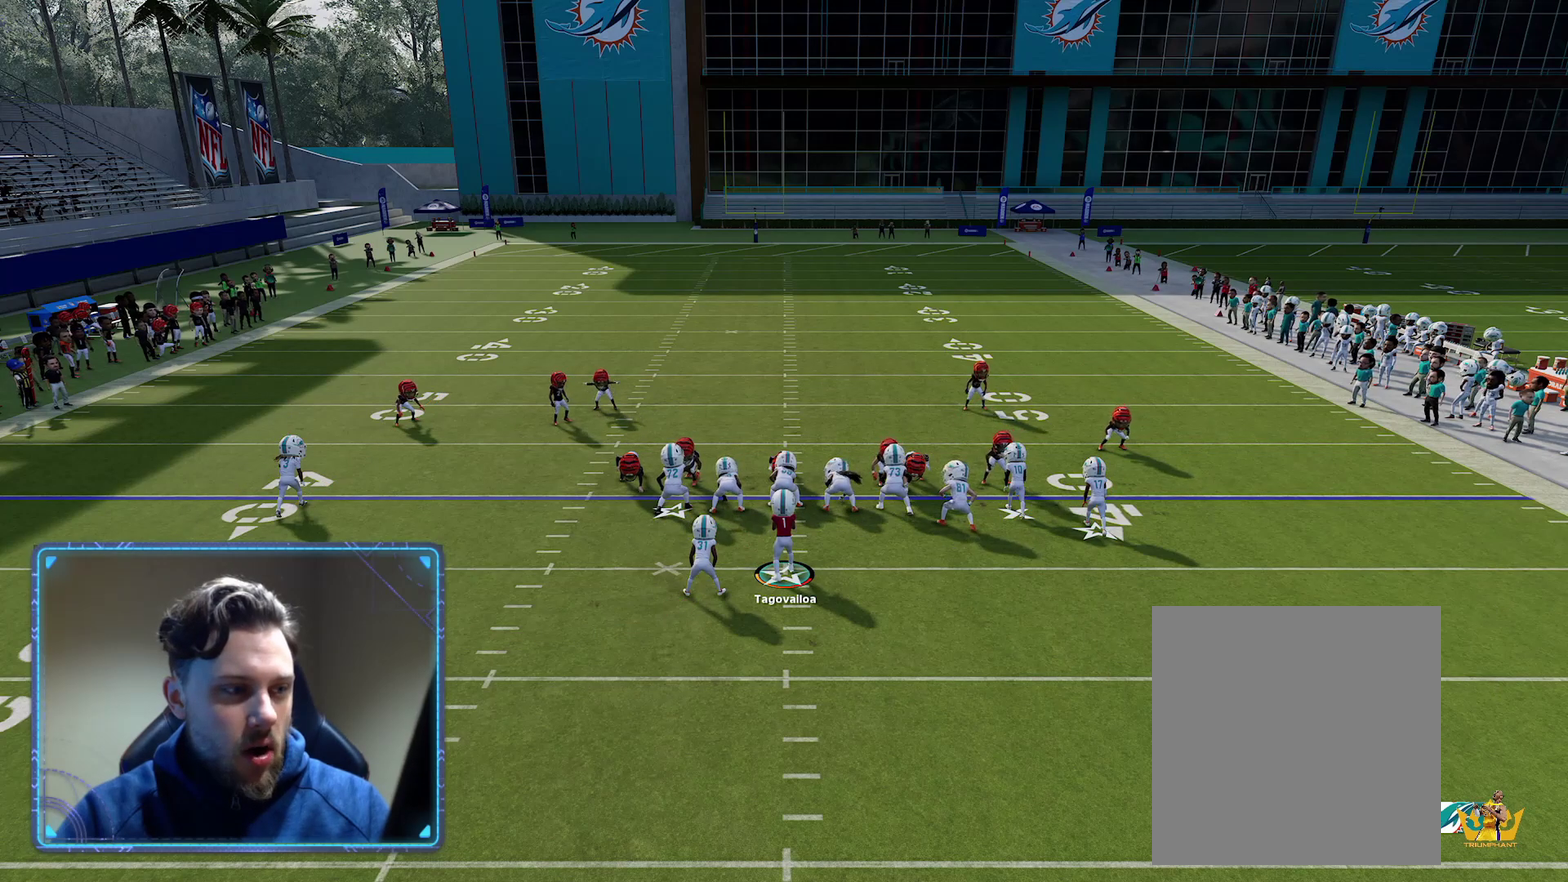
{"dt_ms": 700, "buttons": ["R2"], "left_stick": "center", "right_stick": "center", "events": [[17, "R2", "down"]]}
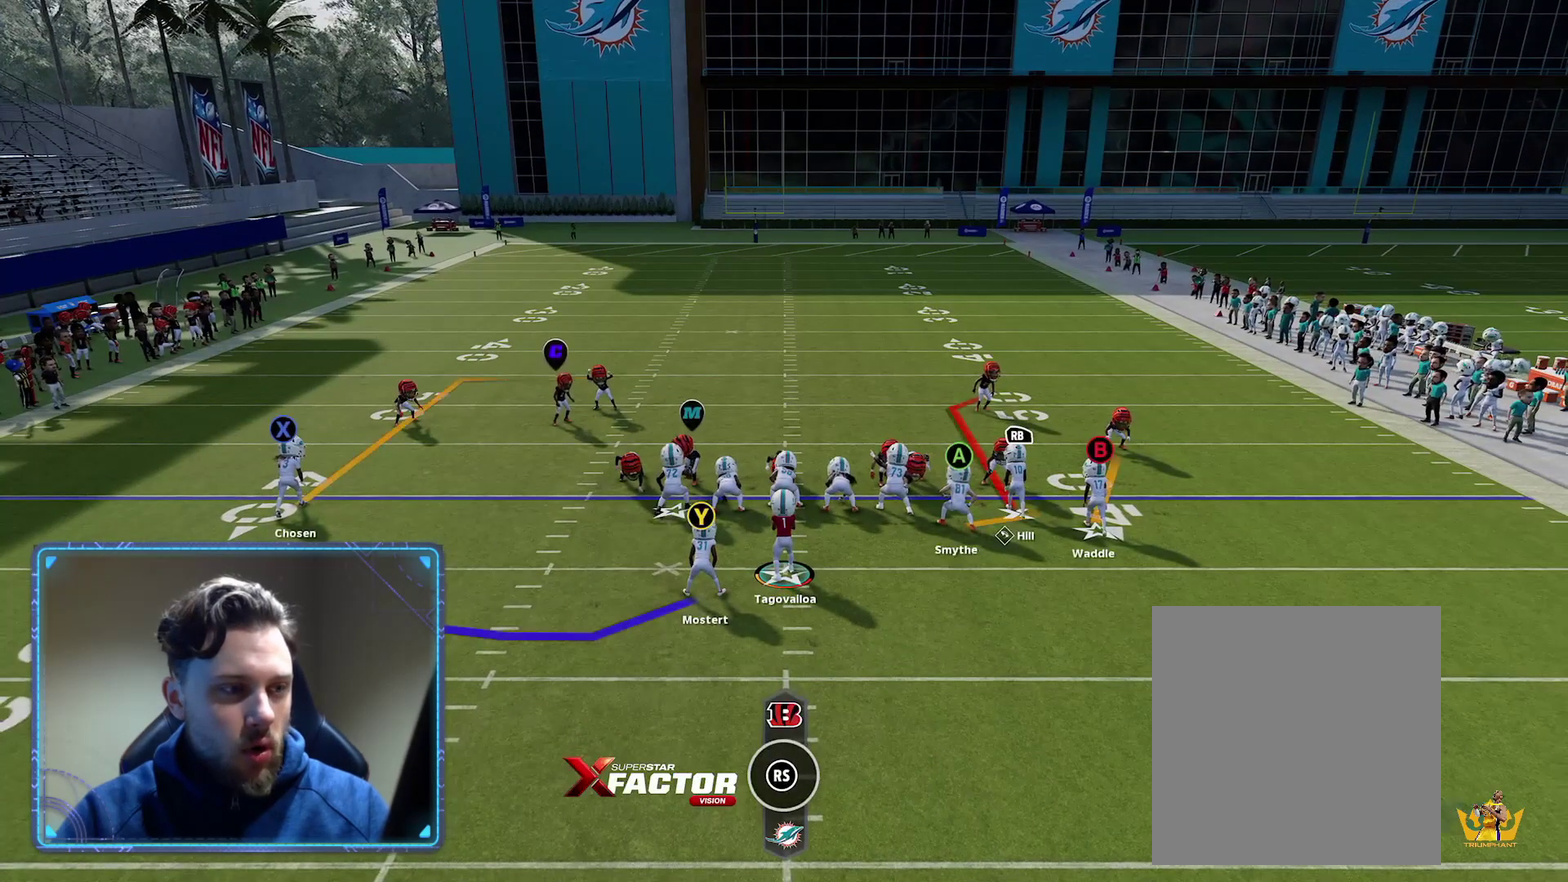
{"dt_ms": 400, "buttons": ["X"], "left_stick": "center", "right_stick": "center", "events": [[117, "R2", "up"], [233, "X", "down"]]}
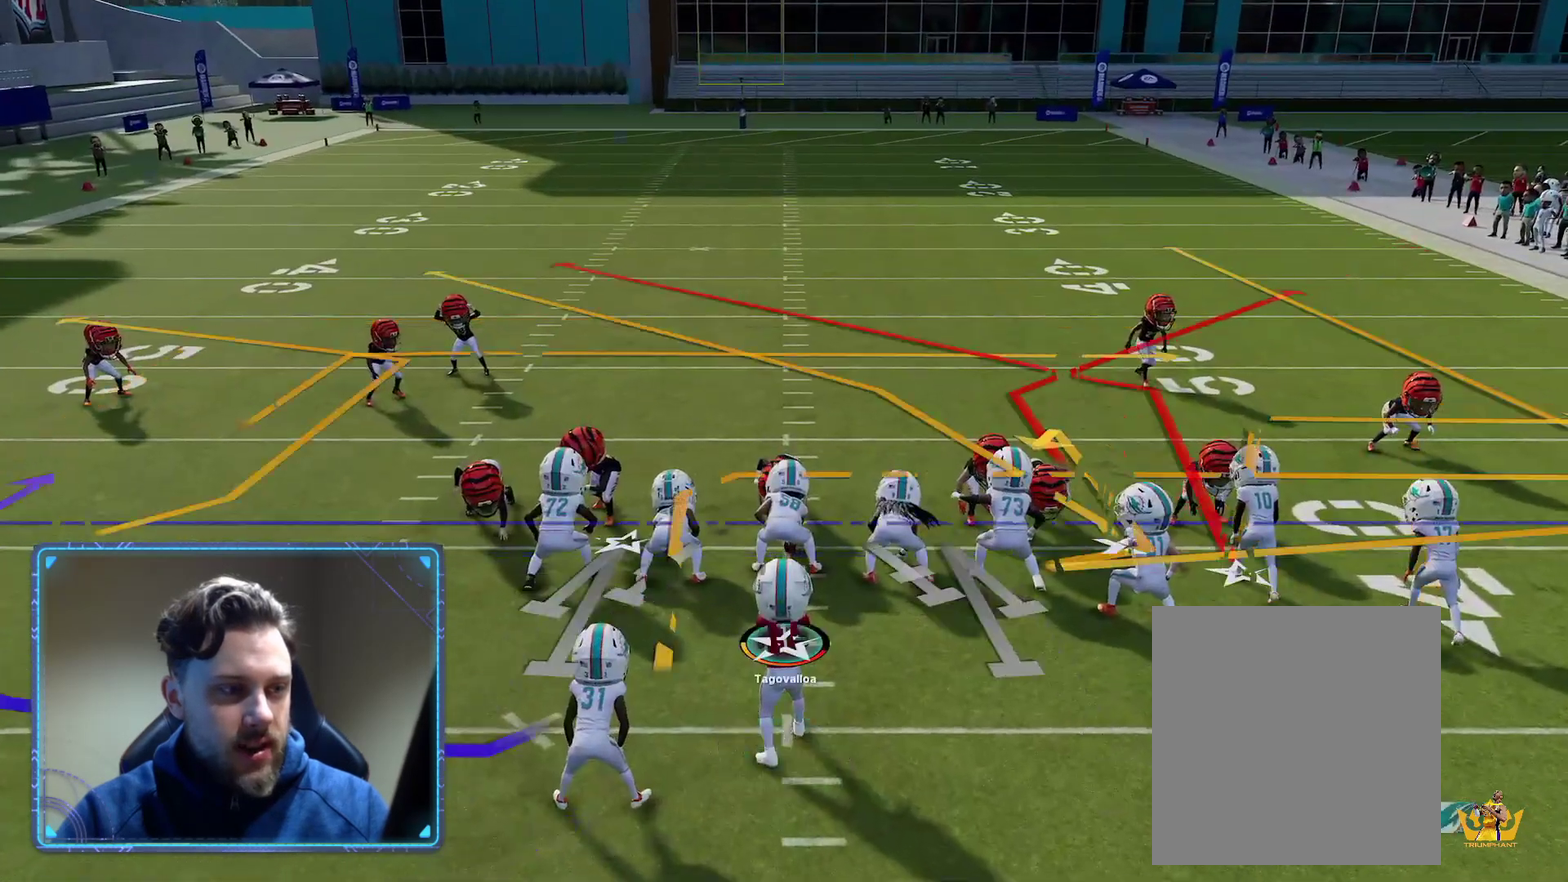
{"dt_ms": 600, "buttons": ["R2"], "left_stick": "center", "right_stick": "center", "events": [[17, "X", "up"], [200, "R2", "down"]]}
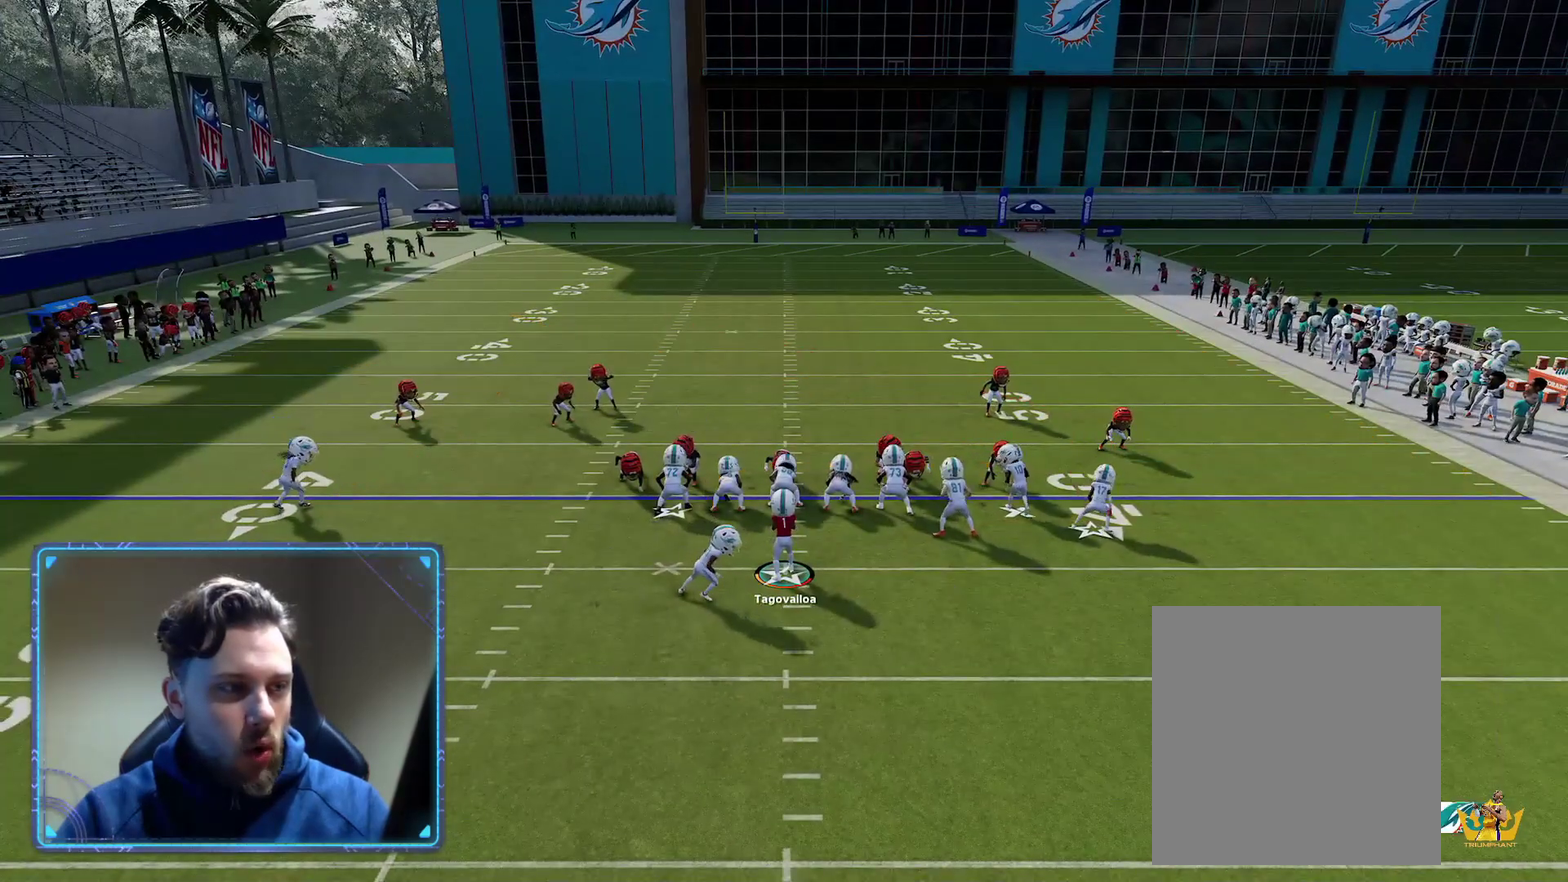
{"dt_ms": 500, "buttons": ["R2"], "left_stick": "center", "right_stick": "center", "events": []}
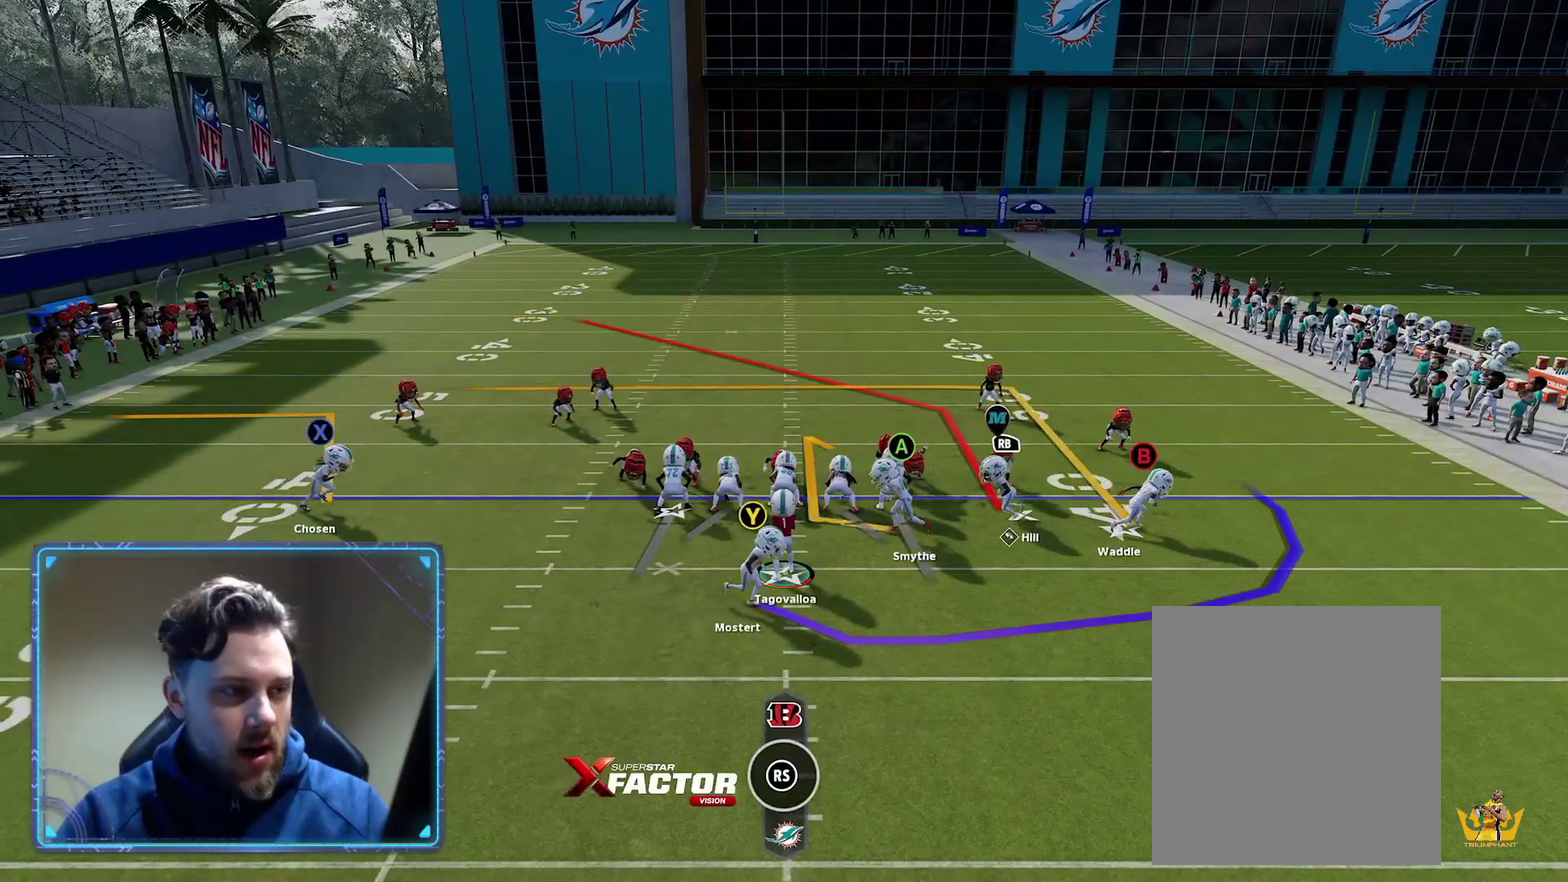
{"dt_ms": 500, "buttons": ["R2"], "left_stick": "center", "right_stick": "center", "events": []}
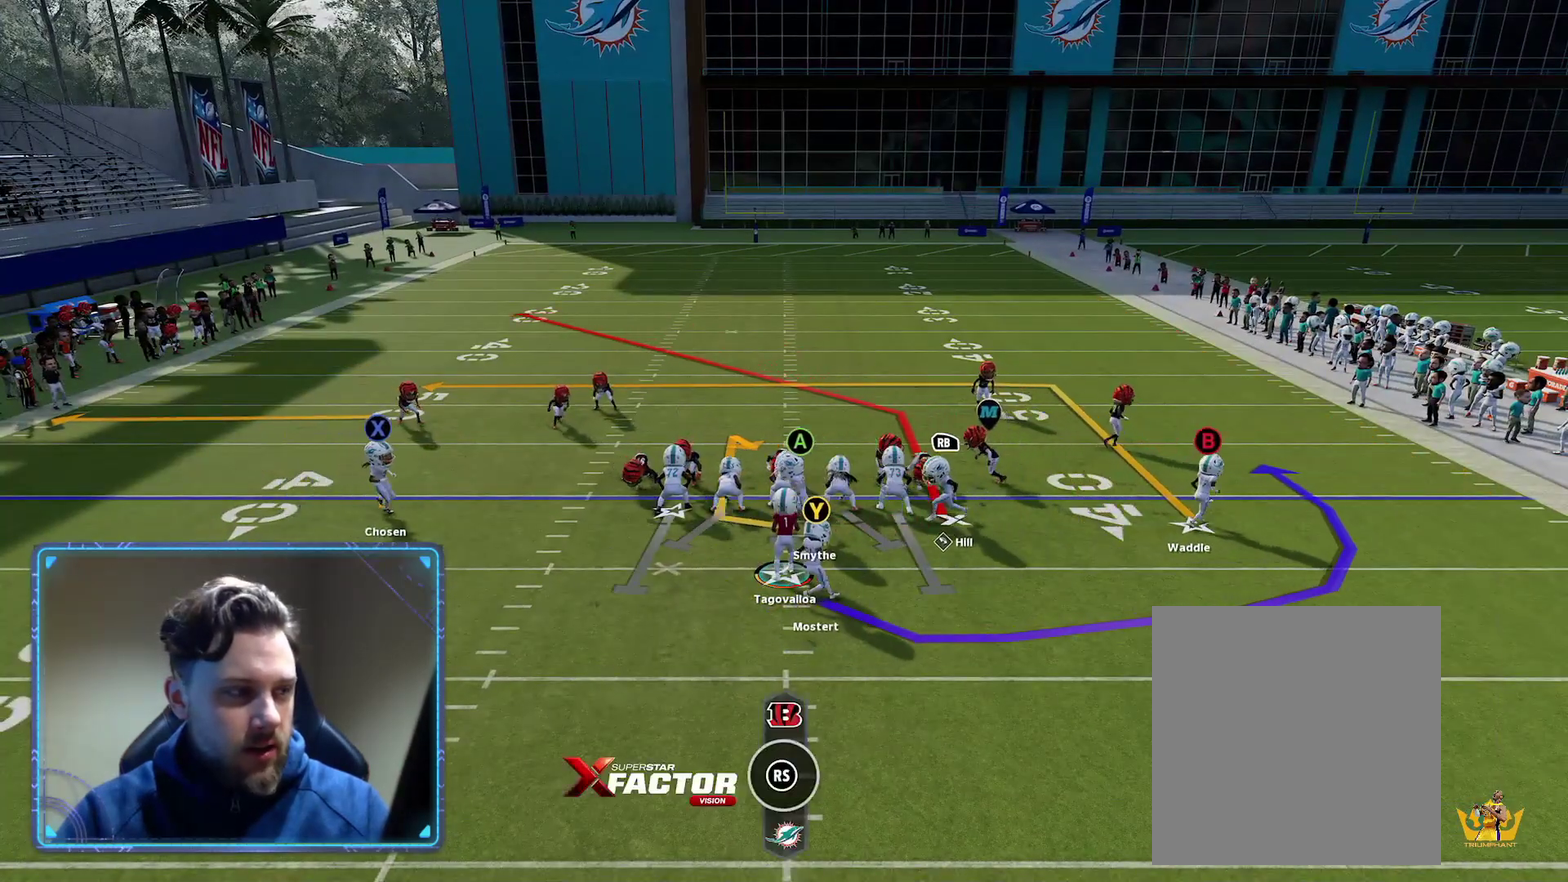
{"dt_ms": 500, "buttons": ["R2"], "left_stick": "center", "right_stick": "center", "events": []}
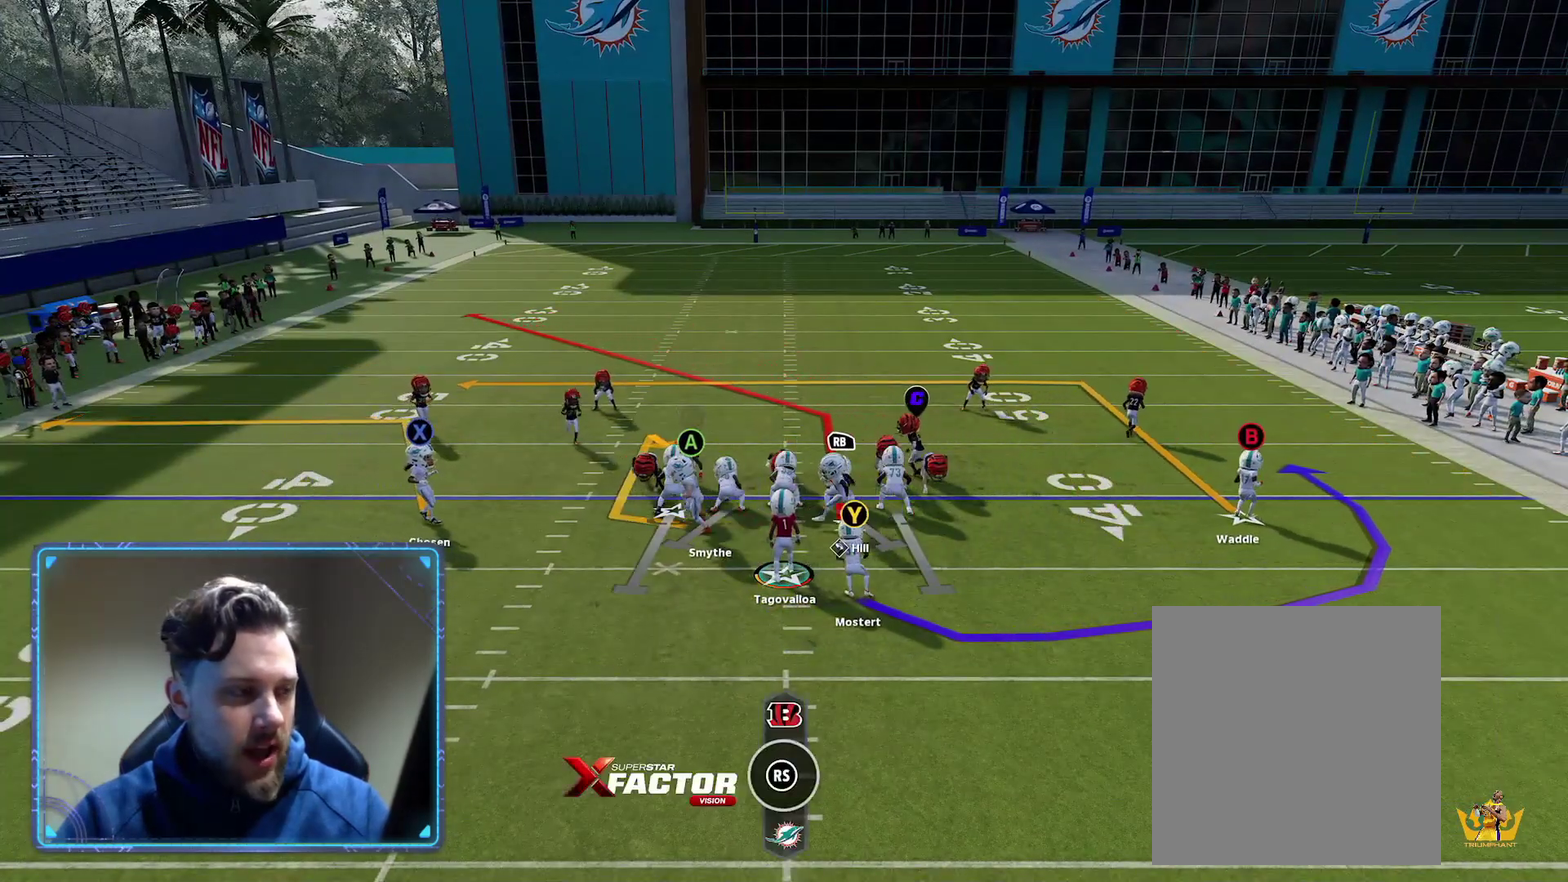
{"dt_ms": 500, "buttons": ["R2"], "left_stick": "center", "right_stick": "center", "events": []}
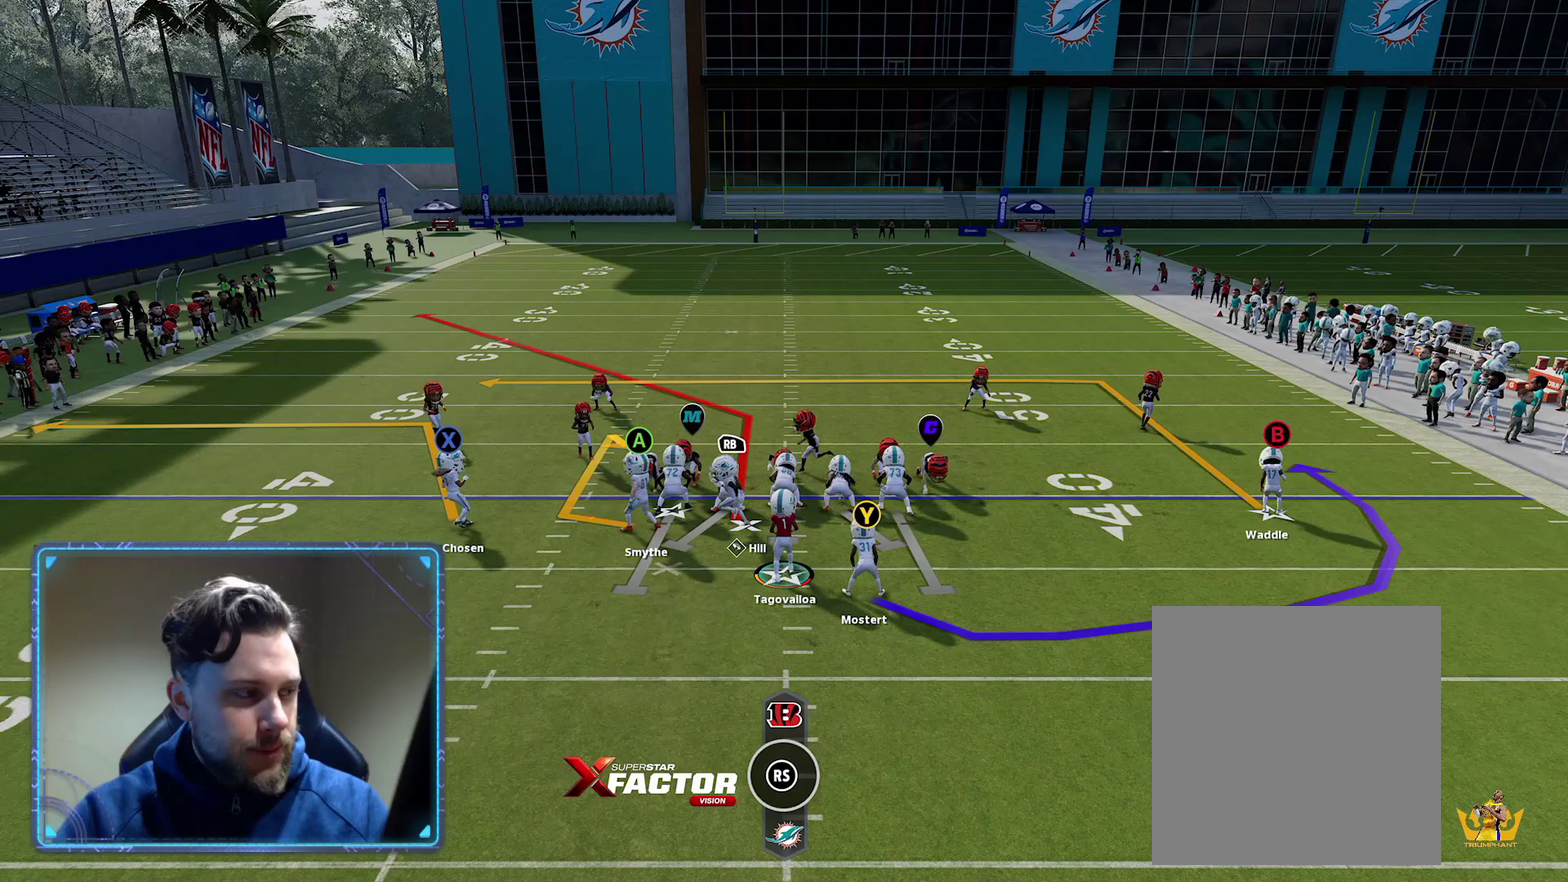
{"dt_ms": 500, "buttons": ["R2"], "left_stick": "center", "right_stick": "center", "events": []}
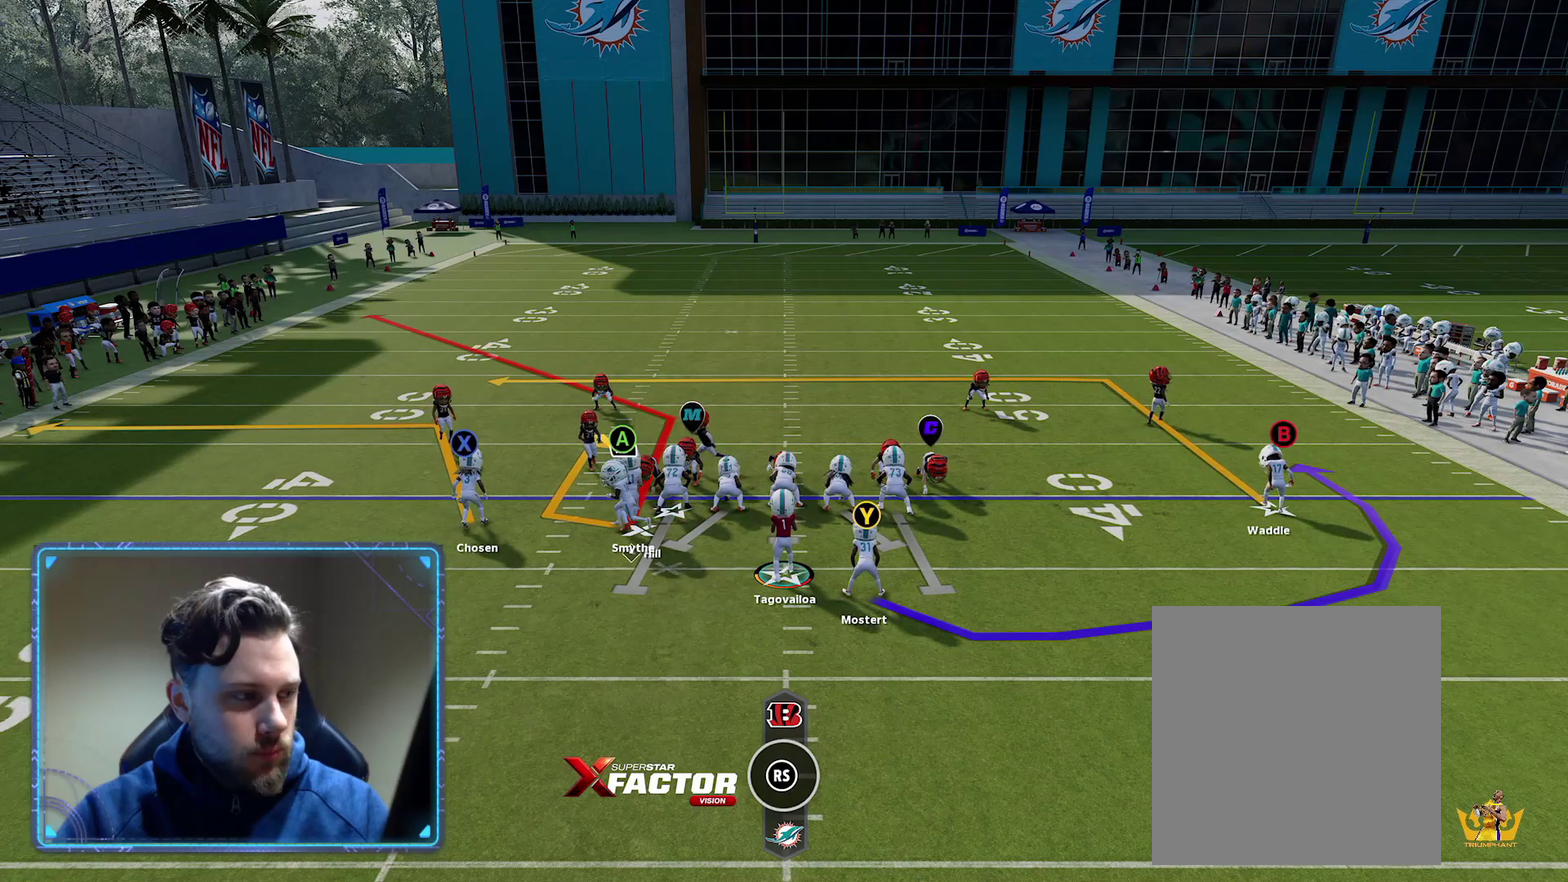
{"dt_ms": 500, "buttons": ["R2"], "left_stick": "center", "right_stick": "center", "events": []}
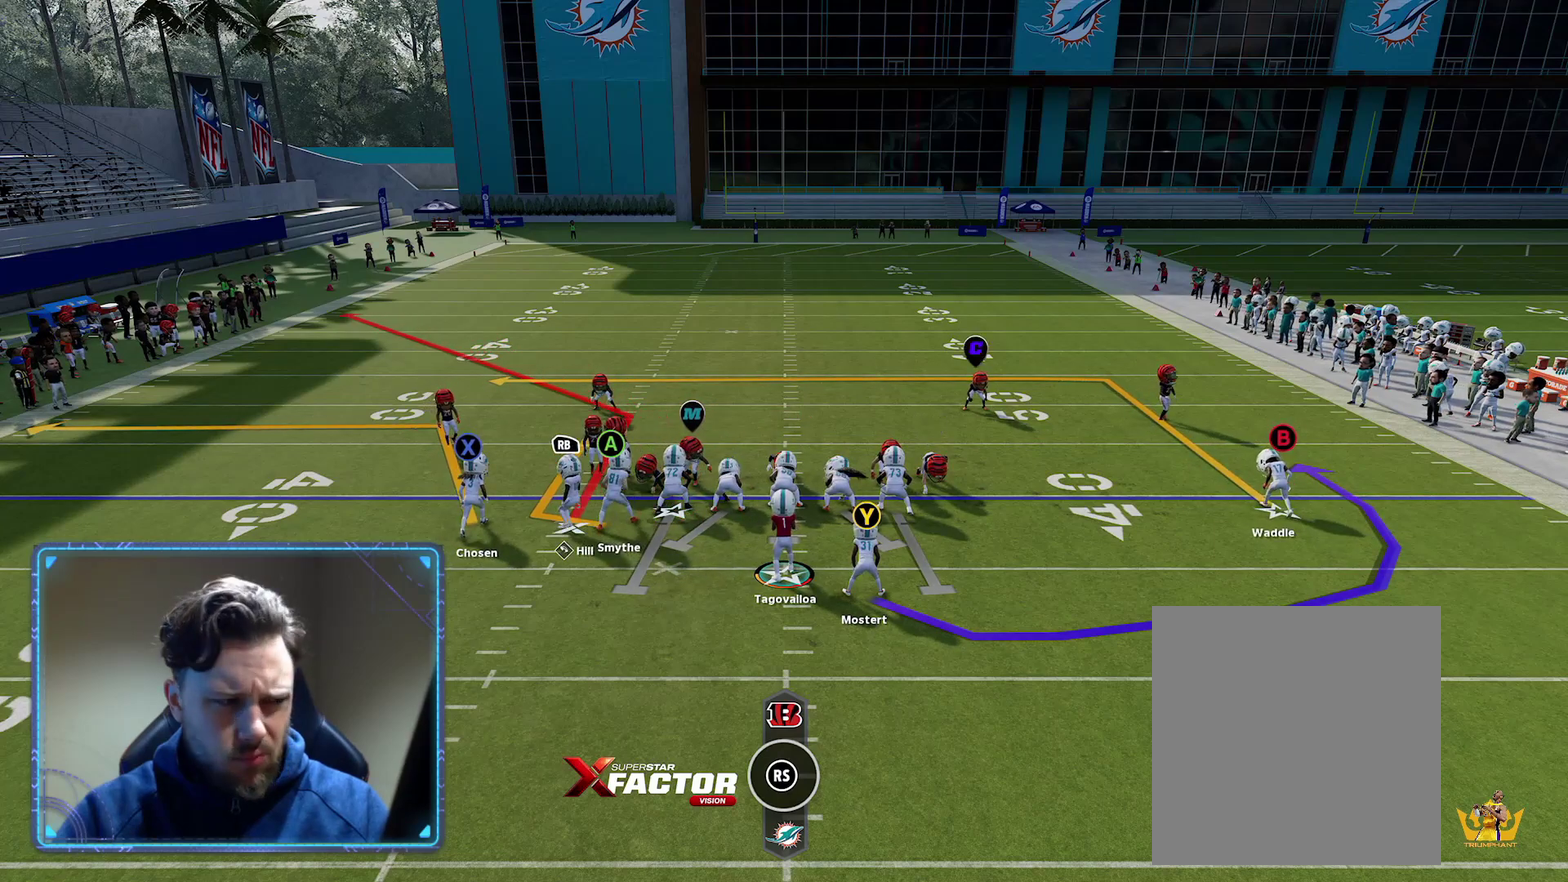
{"dt_ms": 500, "buttons": ["R2"], "left_stick": "center", "right_stick": "center", "events": []}
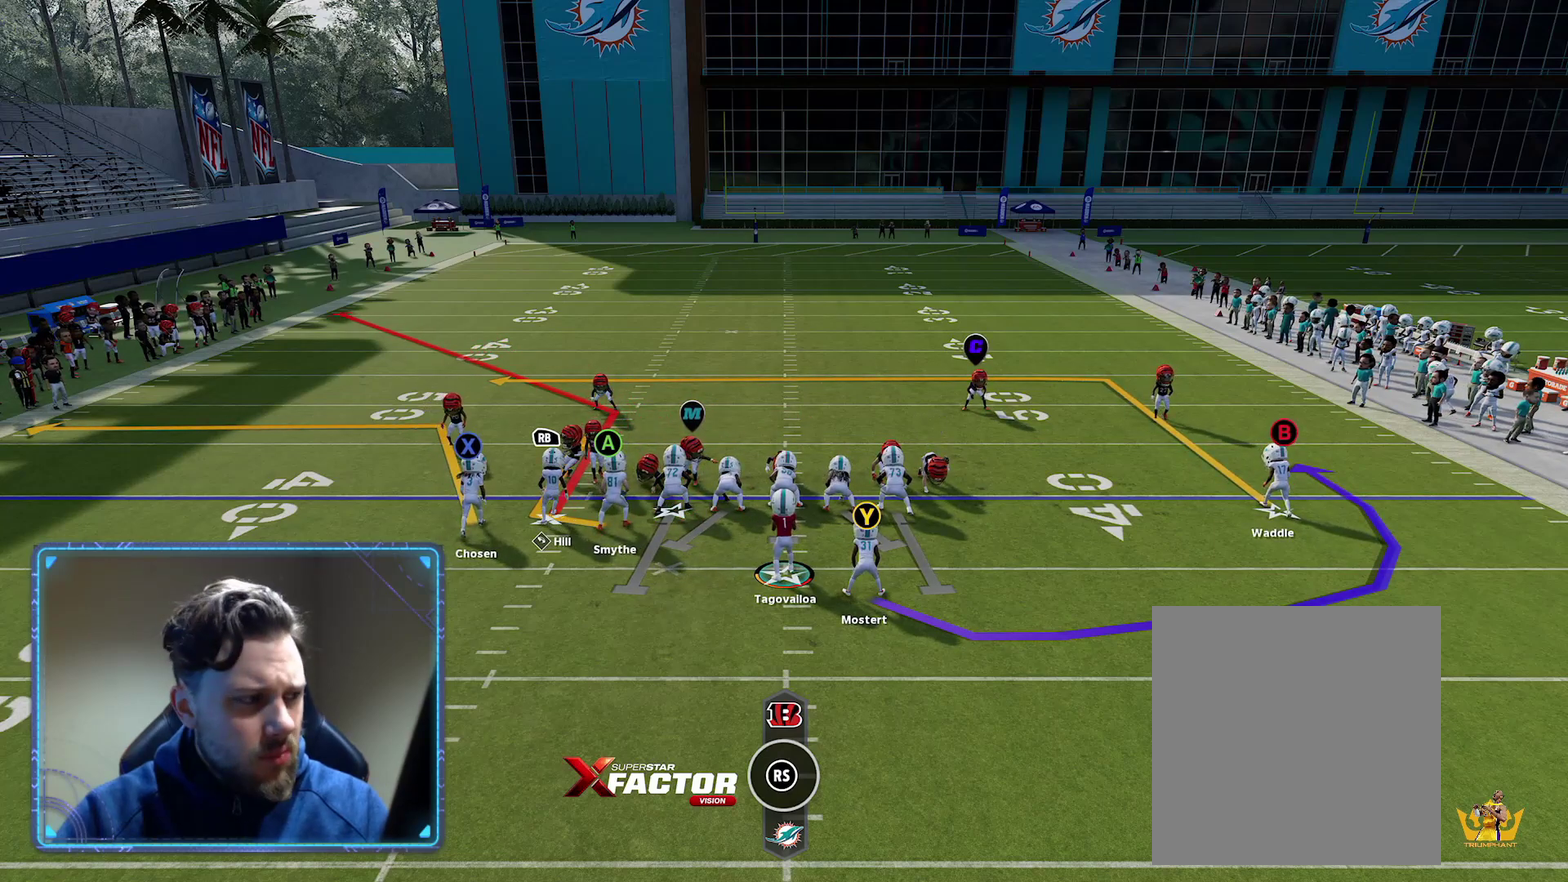
{"dt_ms": 500, "buttons": ["R2"], "left_stick": "center", "right_stick": "center", "events": []}
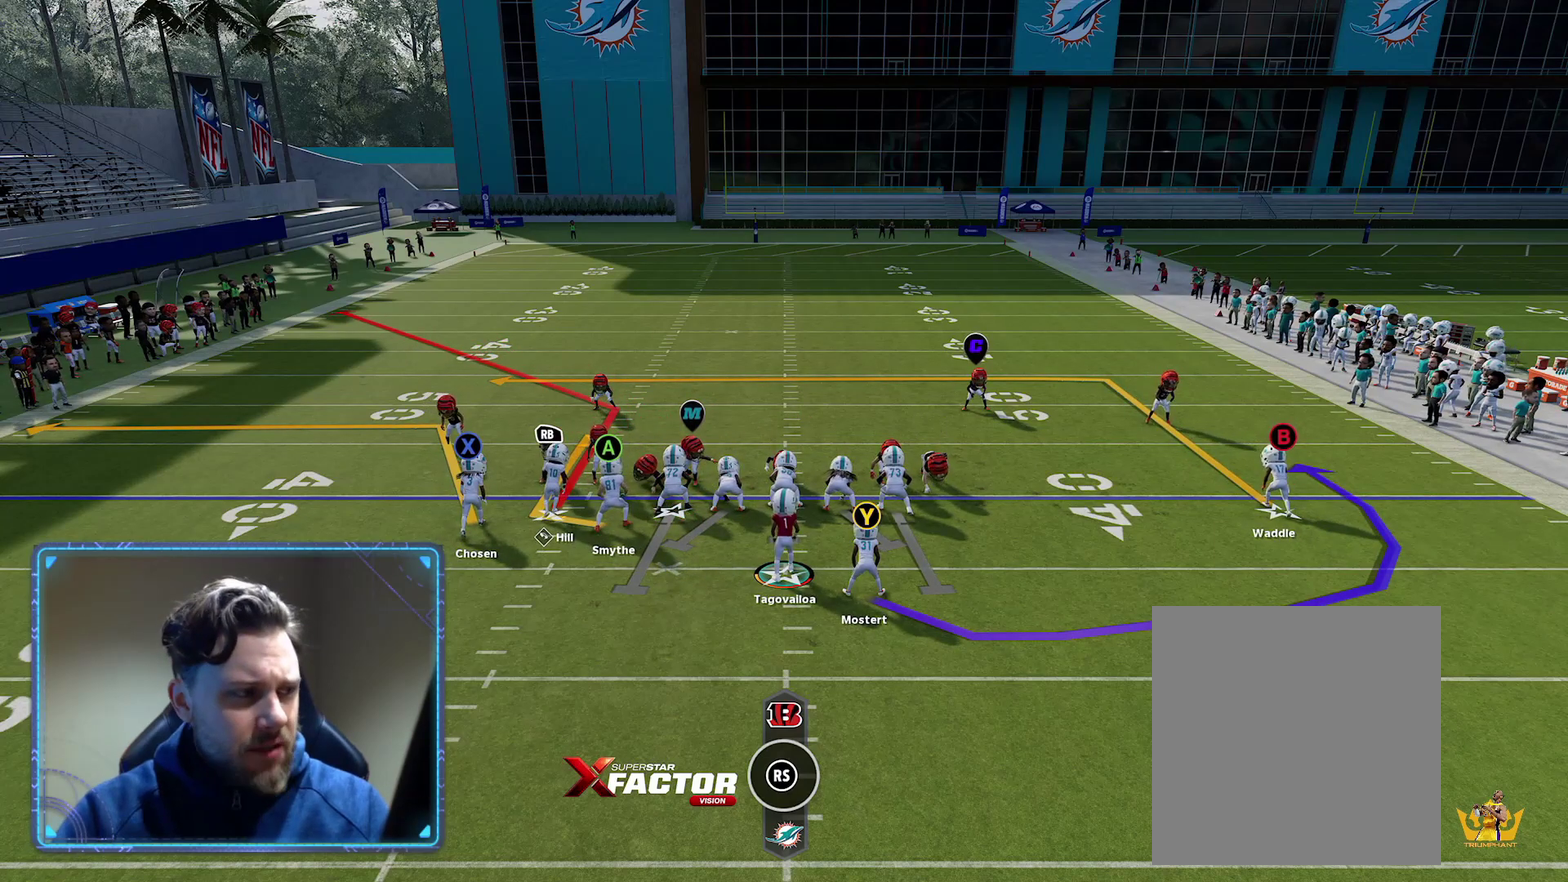
{"dt_ms": 700, "buttons": [], "left_stick": "center", "right_stick": "center", "events": [[667, "R2", "up"]]}
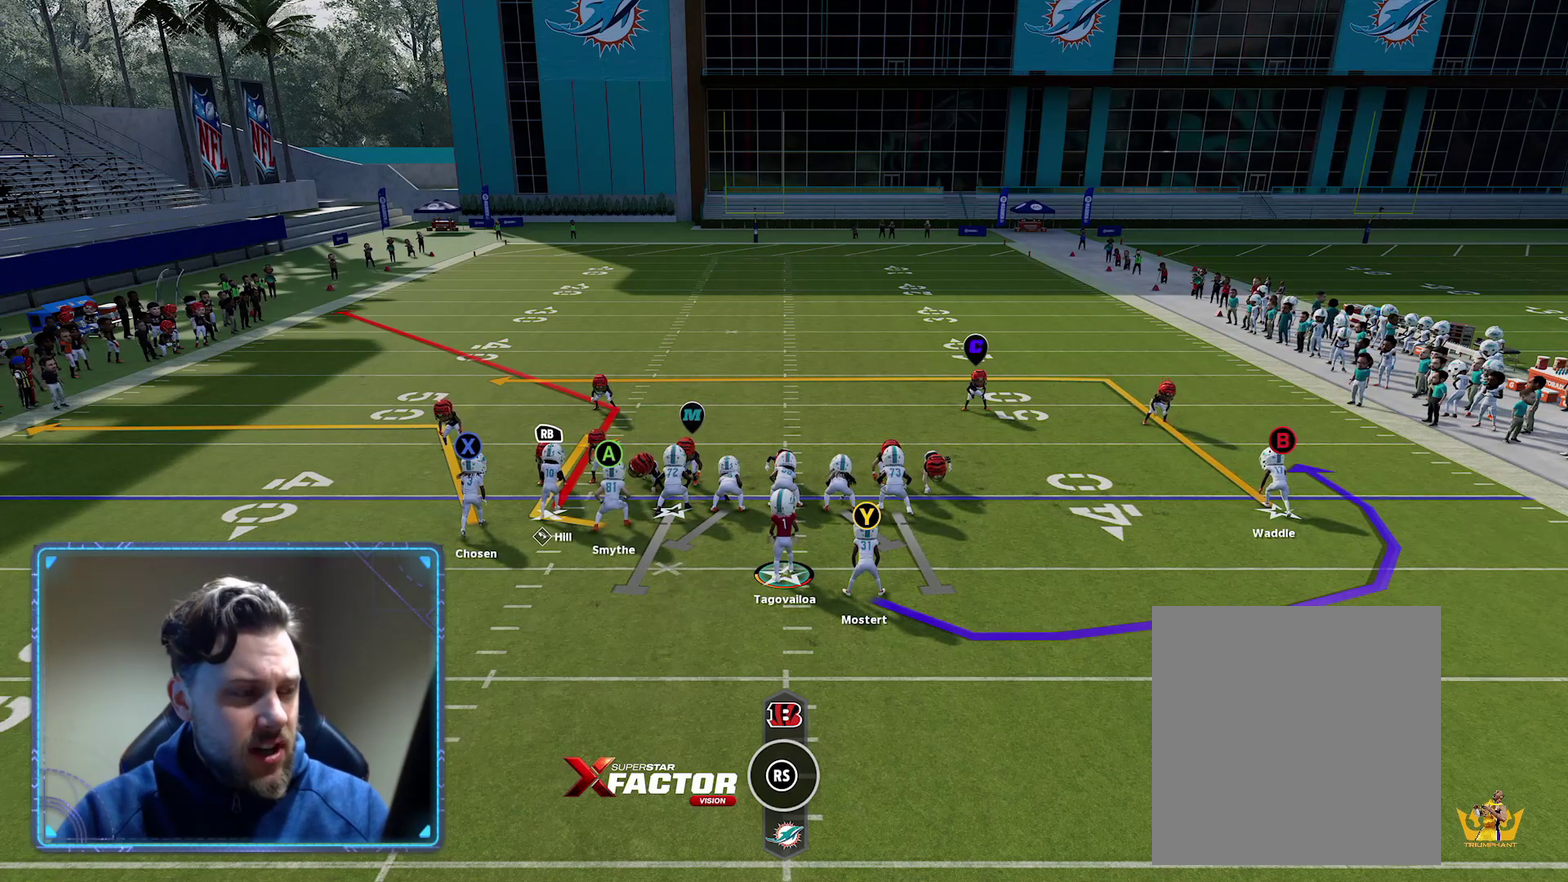
{"dt_ms": 500, "buttons": ["R2"], "left_stick": "center", "right_stick": "center", "events": [[117, "Y", "down"], [217, "Y", "up"], [300, "A", "down"], [400, "A", "up"], [450, "R2", "down"]]}
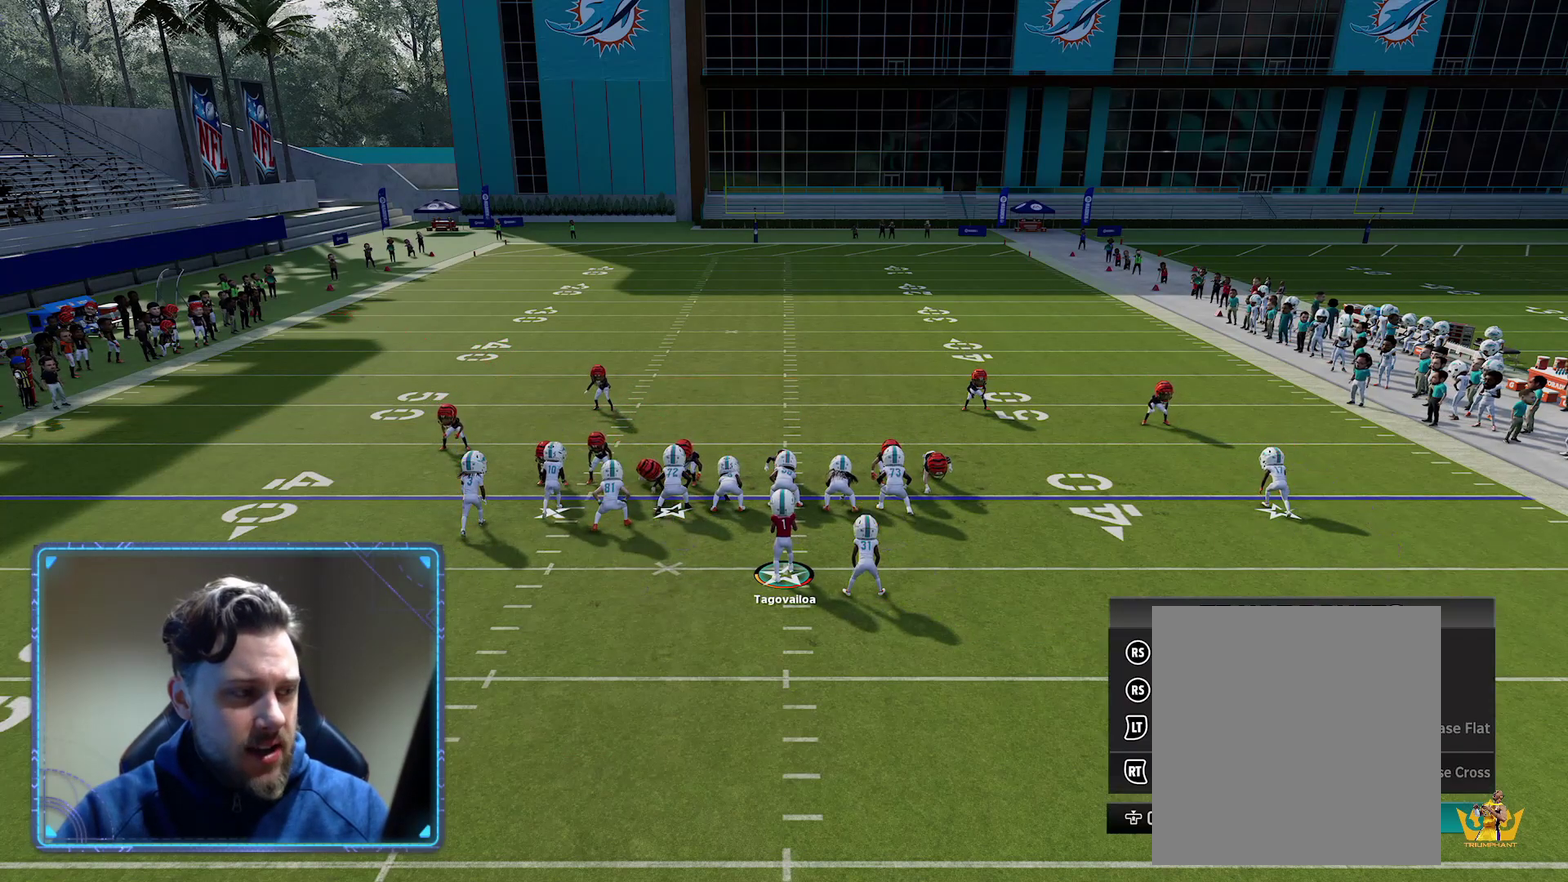
{"dt_ms": 300, "buttons": ["R2"], "left_stick": "center", "right_stick": "center", "events": []}
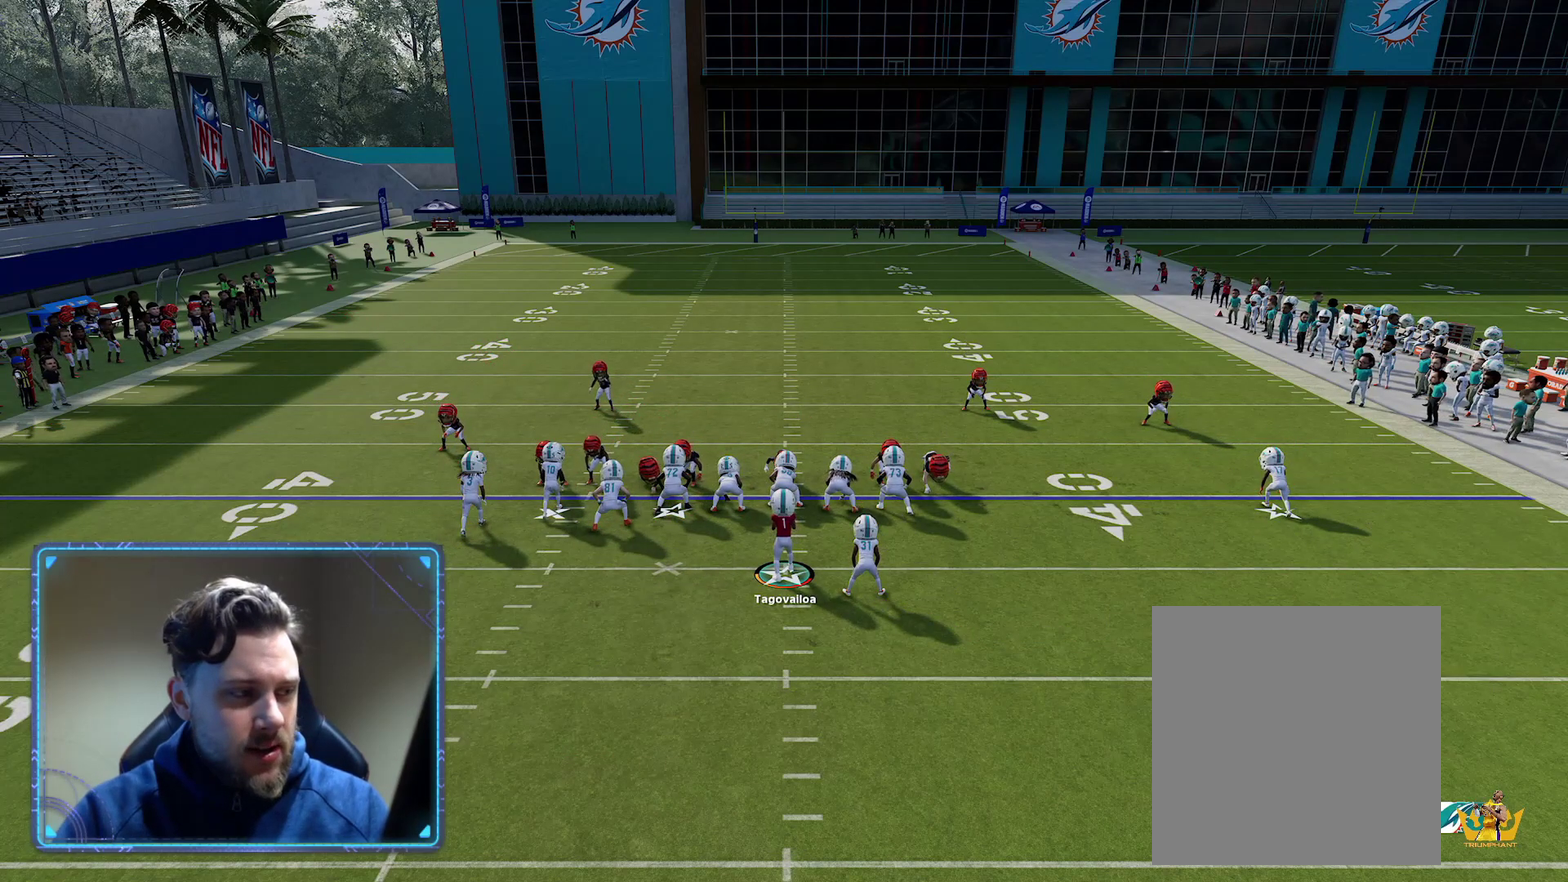
{"dt_ms": 300, "buttons": ["R2"], "left_stick": "center", "right_stick": "center", "events": []}
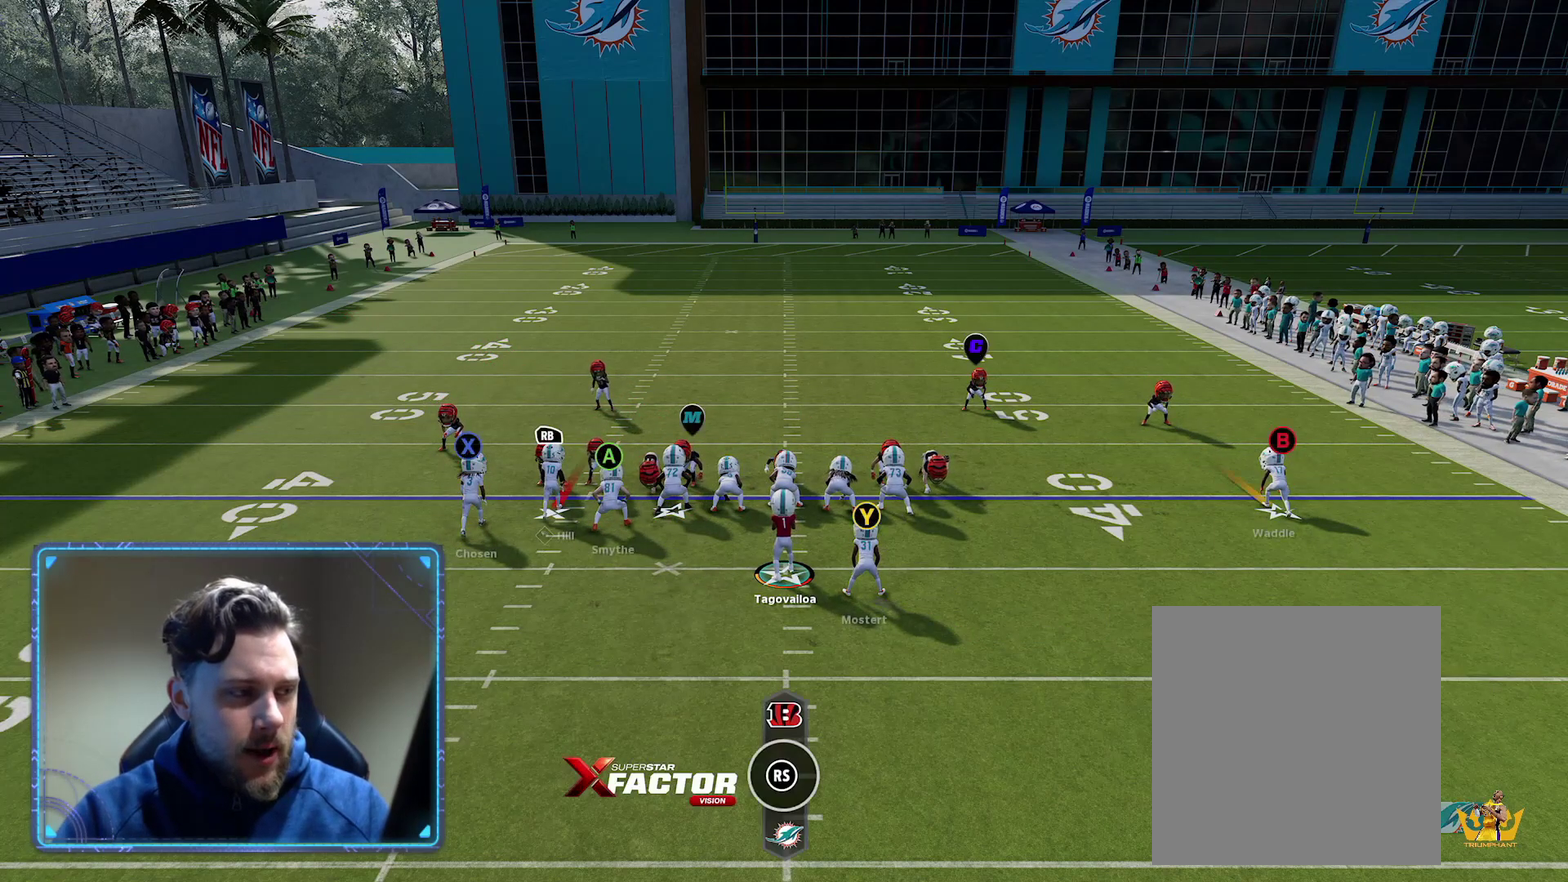
{"dt_ms": 700, "buttons": [], "left_stick": "center", "right_stick": "center", "events": [[417, "R2", "up"], [550, "Y", "down"], [667, "Y", "up"]]}
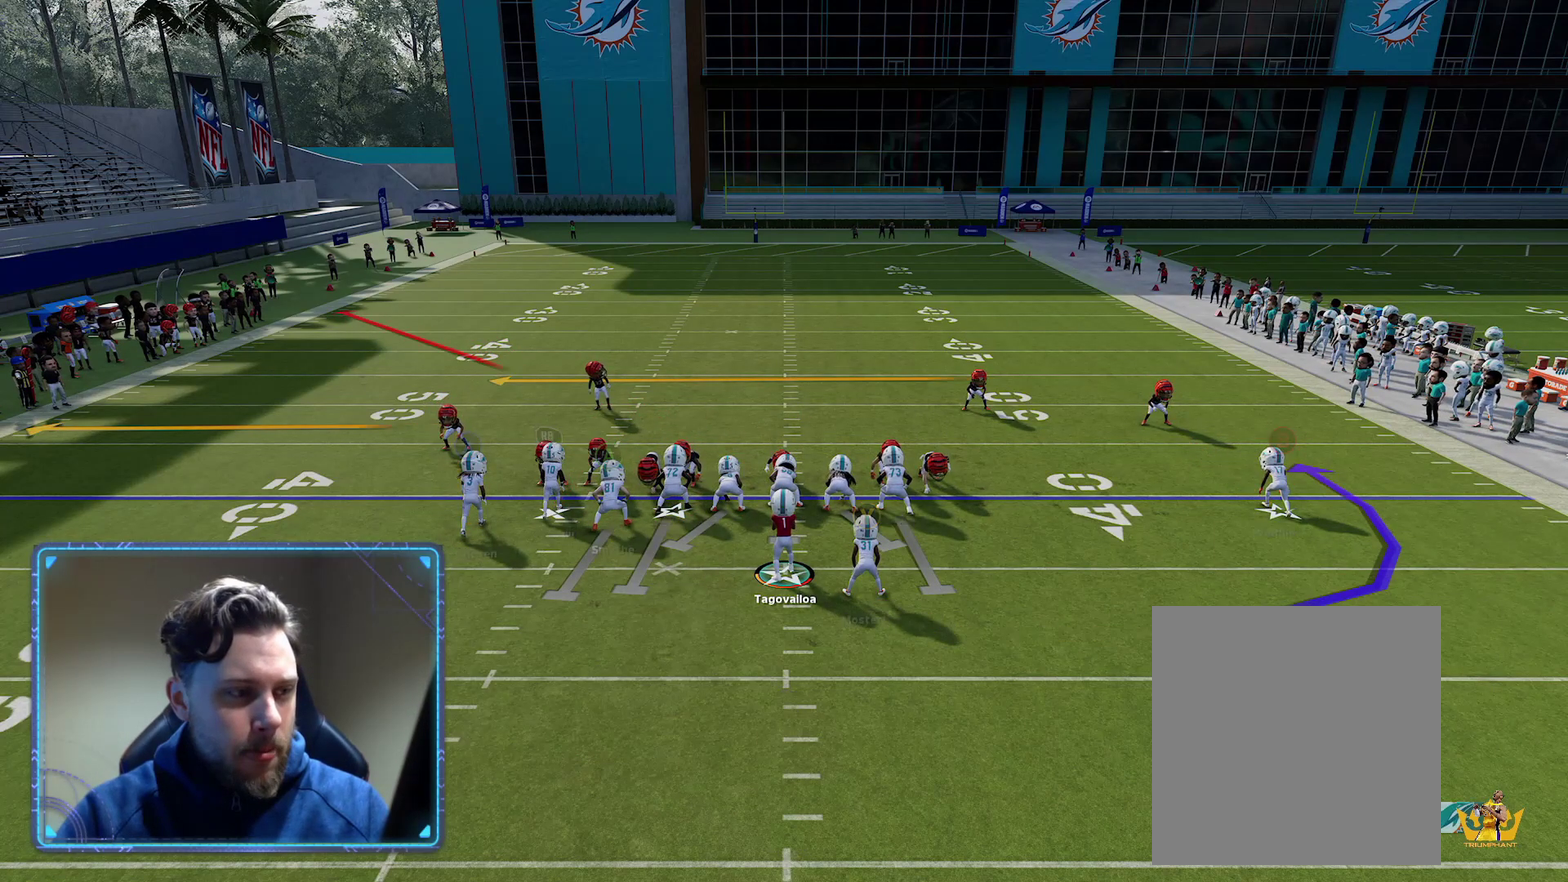
{"dt_ms": 400, "buttons": ["R2"], "left_stick": "center", "right_stick": "center", "events": [[50, "Y", "down"], [167, "Y", "up"], [217, "R2", "down"]]}
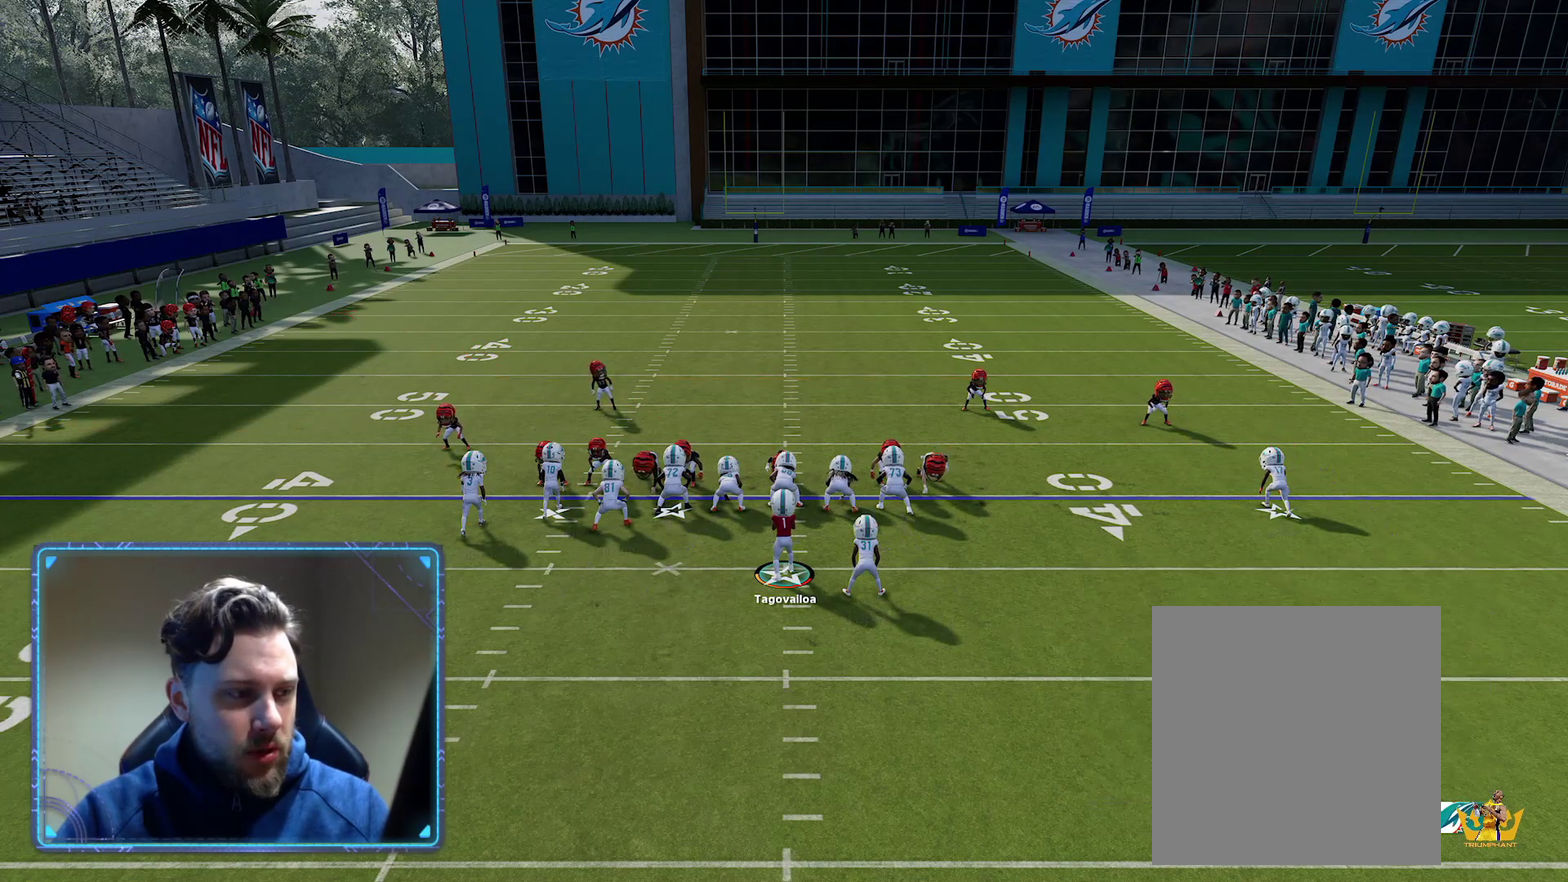
{"dt_ms": 600, "buttons": ["R2"], "left_stick": "center", "right_stick": "center", "events": []}
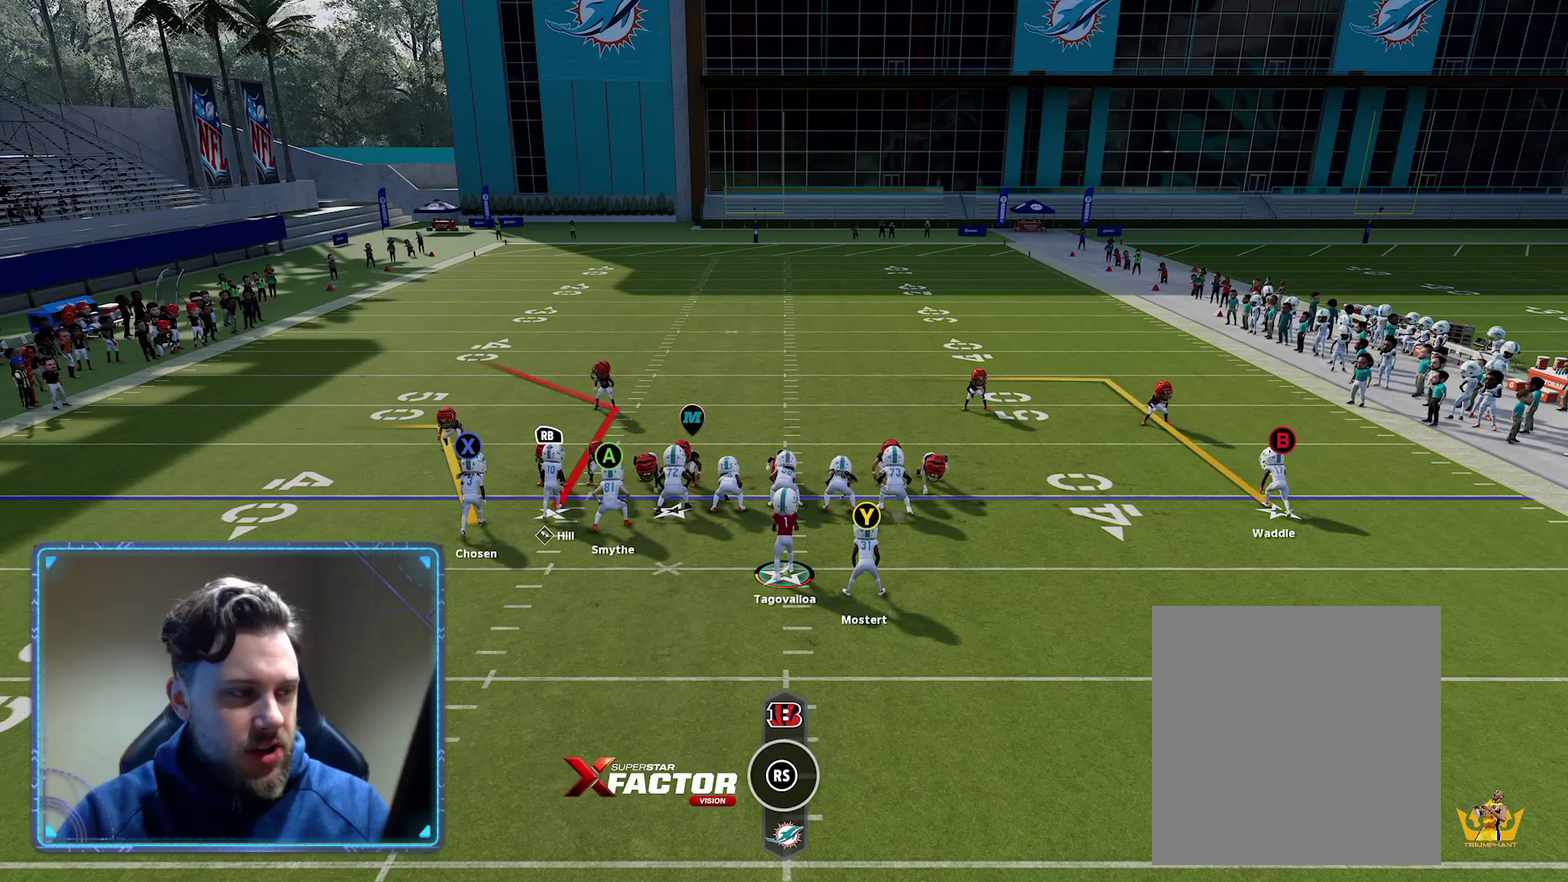
{"dt_ms": 300, "buttons": [], "left_stick": "center", "right_stick": "center", "events": [[283, "R2", "up"]]}
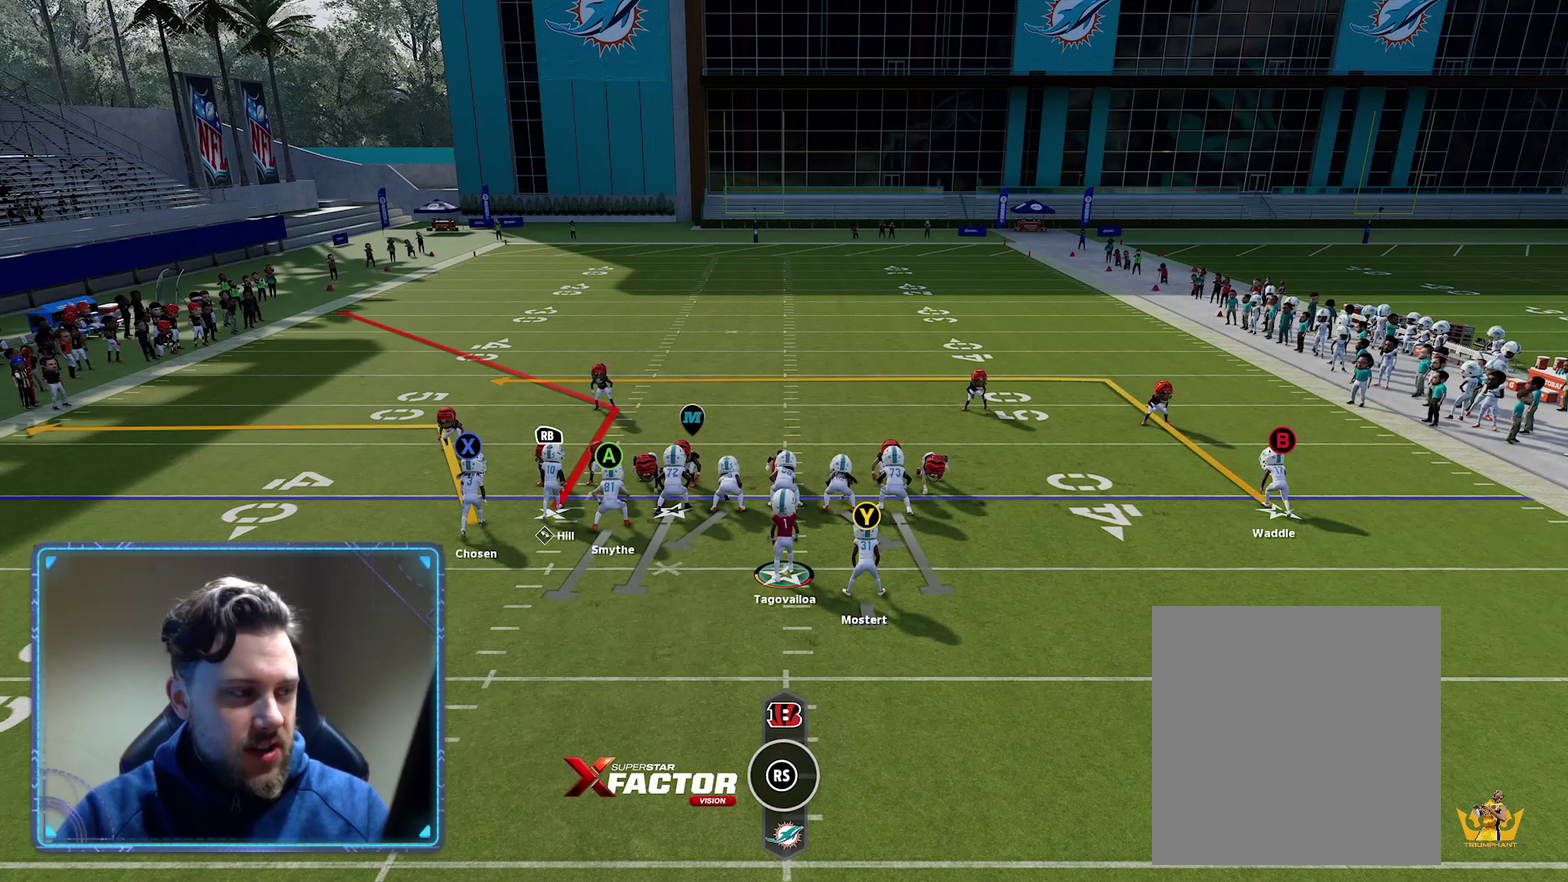
{"dt_ms": 500, "buttons": ["X"], "left_stick": "center", "right_stick": "center", "events": [[133, "Y", "down"], [300, "Y", "up"], [417, "X", "down"]]}